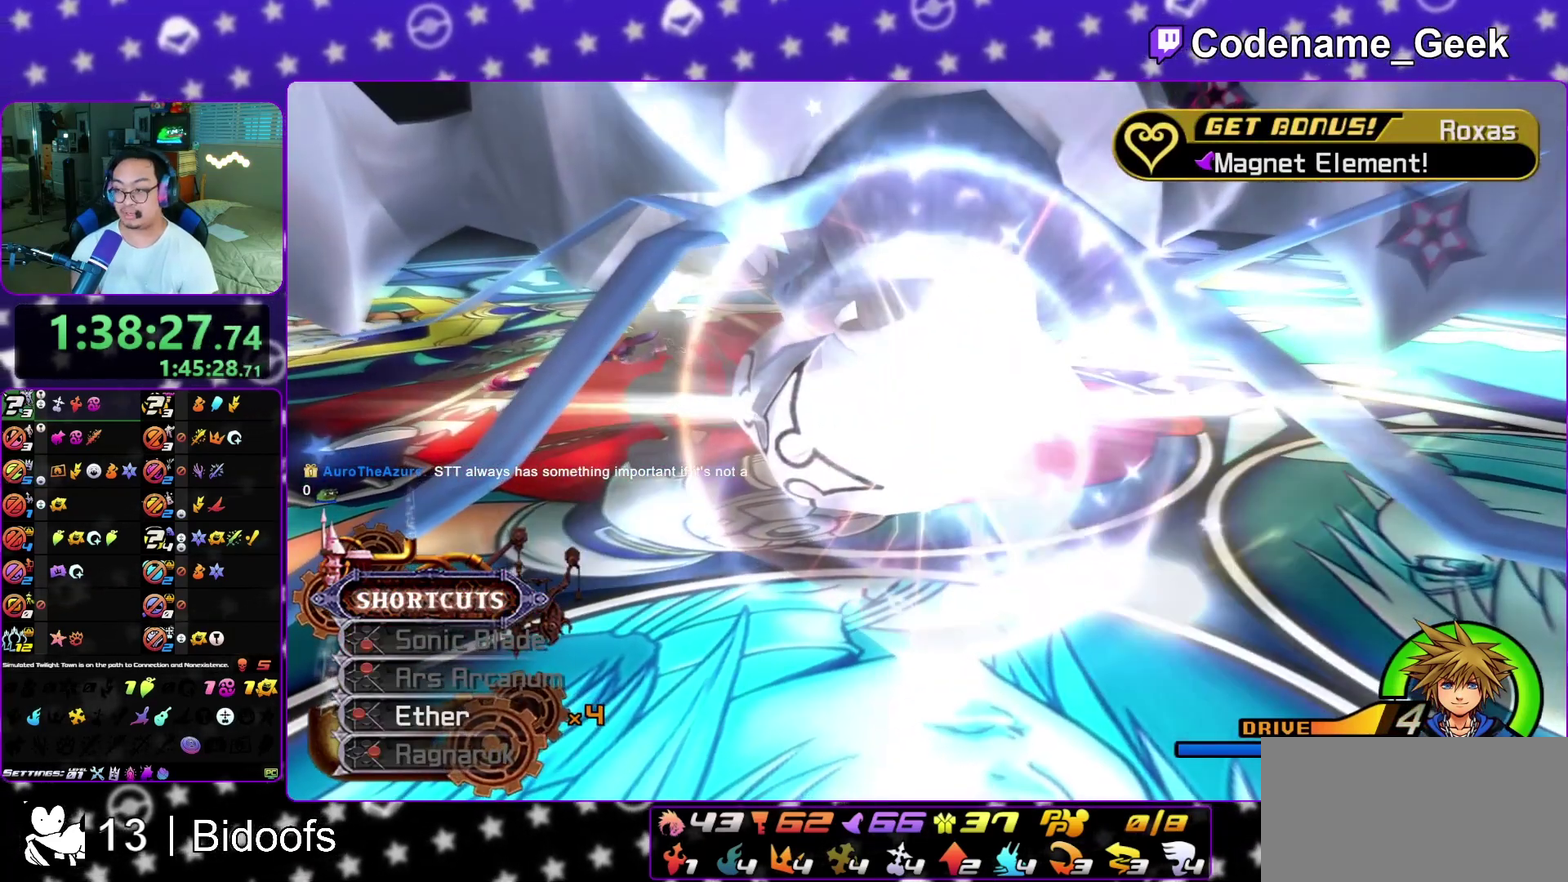
Gameplay with a controller (Nintendo layout); each line is a JSON object with the inputs held at the frame after it (dt_ms = milliseconds from this image to that frame). "events" lists button and stick changes between this image and that frame as [ms after this image, input, new state], when the widget could be followed in between. This overlay highlights the sticks when they move; stick clicks (L3 R3) are not distinguishable. Not read: L3 R1 R3 SELECT START.
{"dt_ms": 600, "buttons": ["A"], "left_stick": "center", "right_stick": "center", "events": [[17, "A", "down"], [17, "B", "up"], [233, "A", "up"], [283, "A", "down"], [383, "A", "up"], [467, "A", "down"]]}
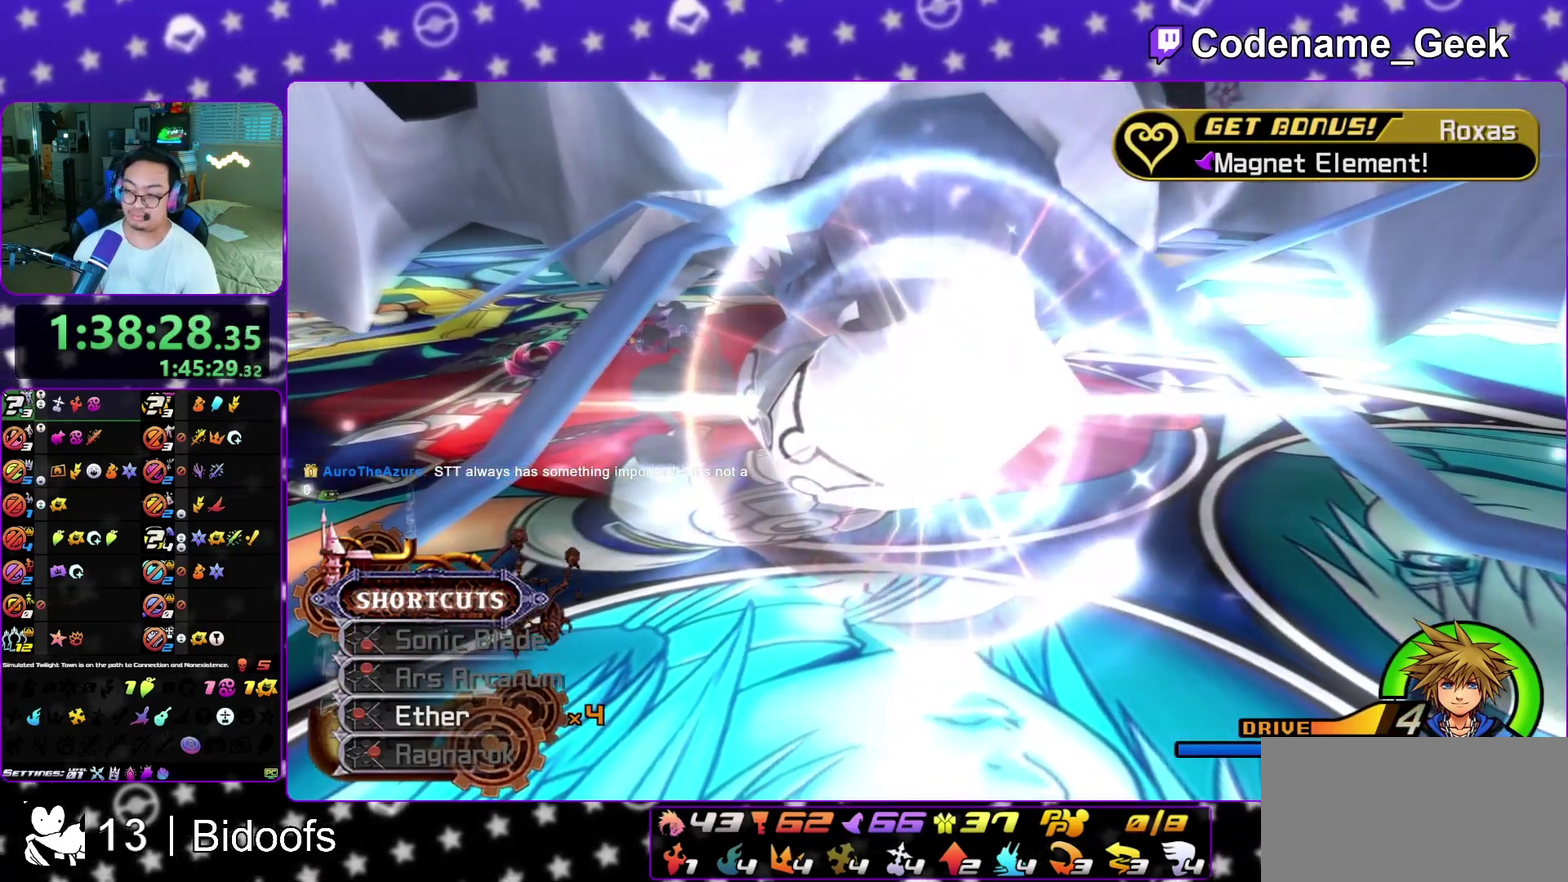
{"dt_ms": 400, "buttons": ["B"], "left_stick": "center", "right_stick": "center", "events": [[50, "A", "up"], [83, "B", "down"], [183, "A", "down"], [183, "B", "up"], [350, "A", "up"], [350, "B", "down"]]}
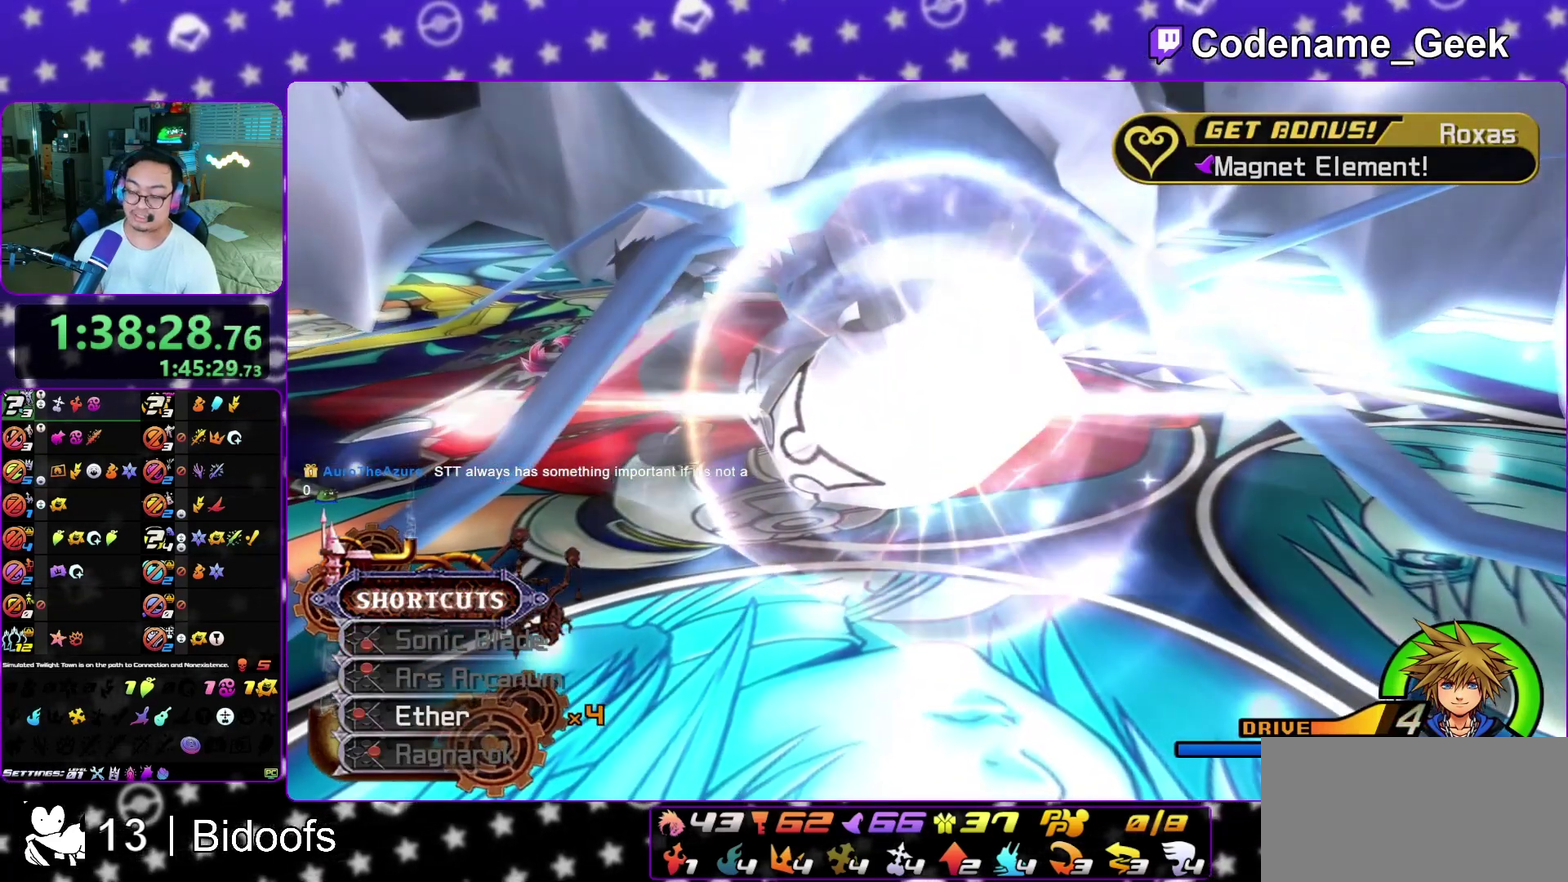
{"dt_ms": 400, "buttons": ["A"], "left_stick": "center", "right_stick": "center", "events": [[50, "B", "up"], [67, "A", "down"], [250, "A", "up"], [267, "B", "down"], [350, "A", "down"], [350, "B", "up"]]}
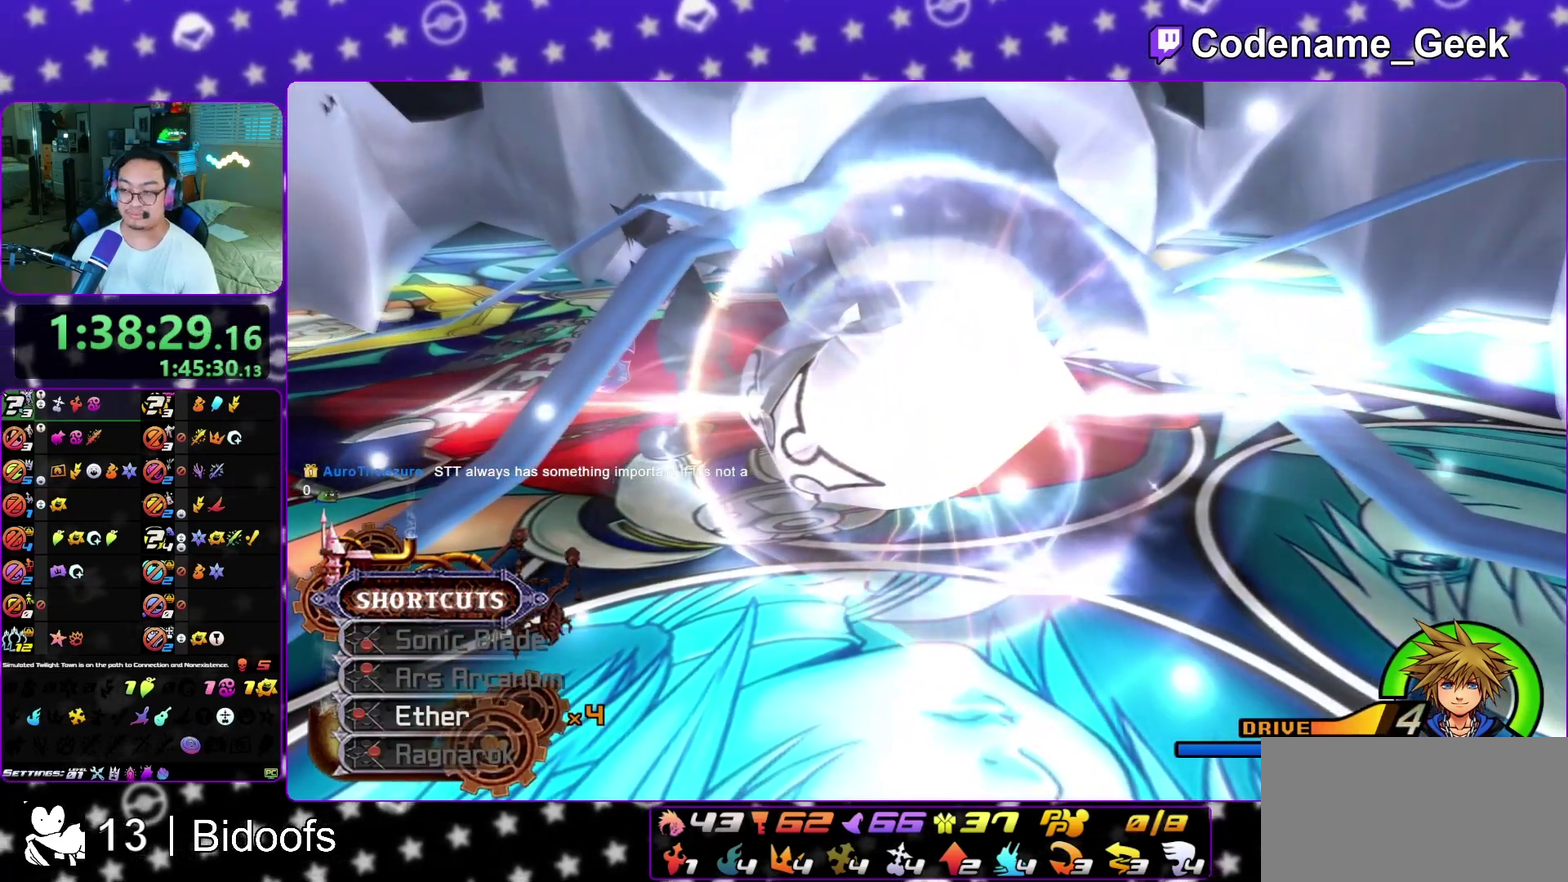
{"dt_ms": 800, "buttons": ["B"], "left_stick": "center", "right_stick": "center", "events": [[33, "A", "up"], [33, "B", "down"], [83, "A", "down"], [117, "B", "up"], [167, "A", "up"], [233, "A", "down"], [300, "A", "up"], [333, "B", "down"], [367, "left_stick", "down"], [400, "A", "down"], [400, "B", "up"], [483, "A", "up"], [500, "B", "down"], [550, "B", "up"], [600, "left_stick", "center"], [617, "B", "down"], [667, "A", "down"], [683, "B", "up"], [767, "A", "up"], [767, "B", "down"]]}
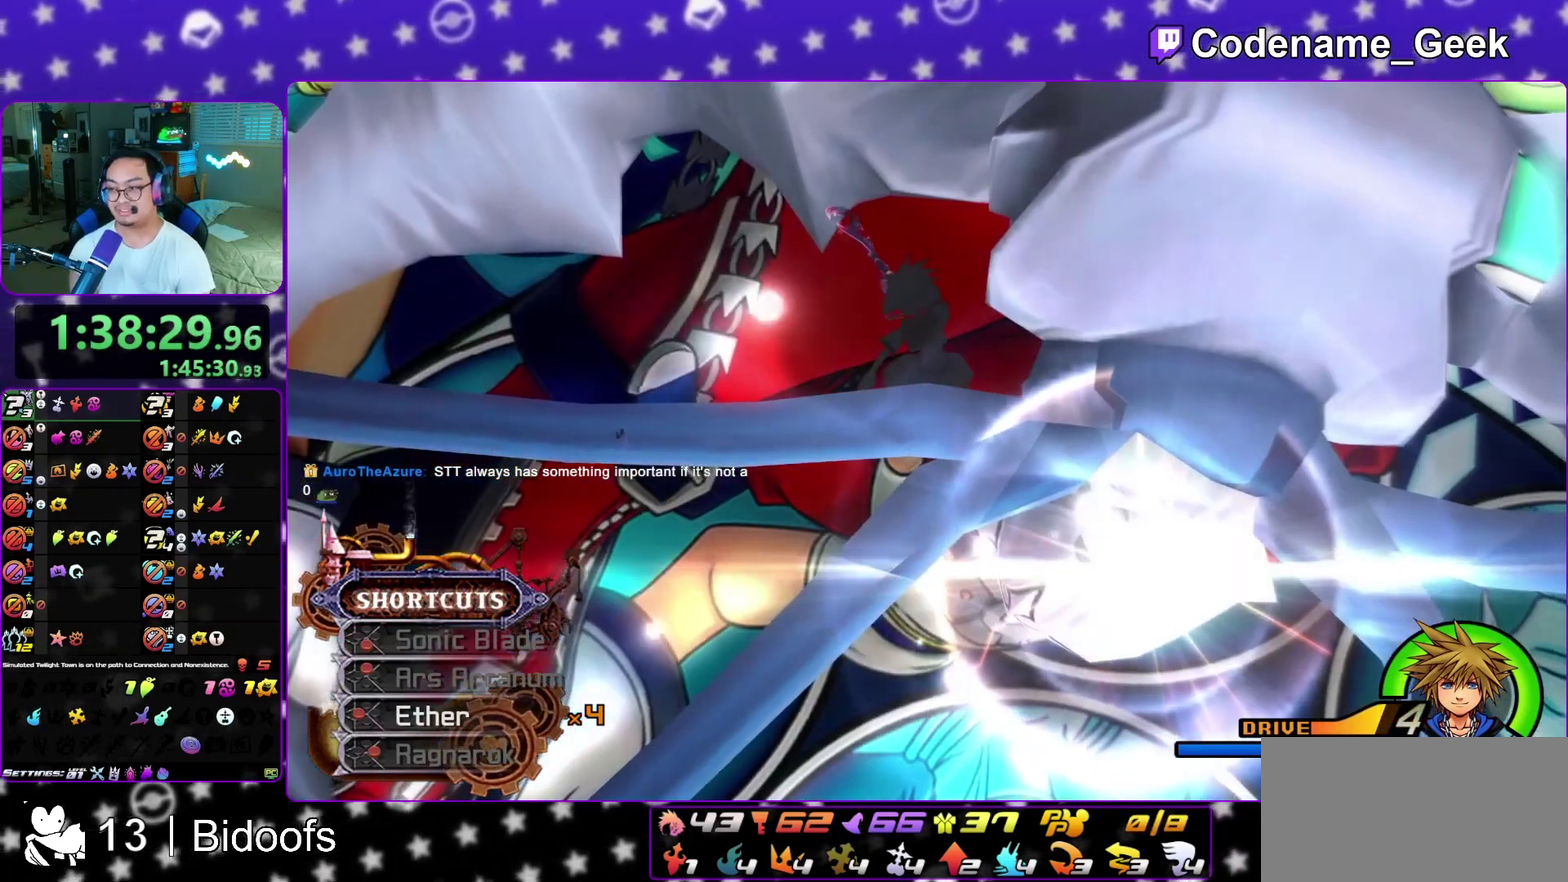
{"dt_ms": 300, "buttons": ["B"], "left_stick": "center", "right_stick": "center", "events": [[50, "A", "down"], [50, "B", "up"], [117, "A", "up"], [183, "A", "down"], [233, "A", "up"], [250, "B", "down"]]}
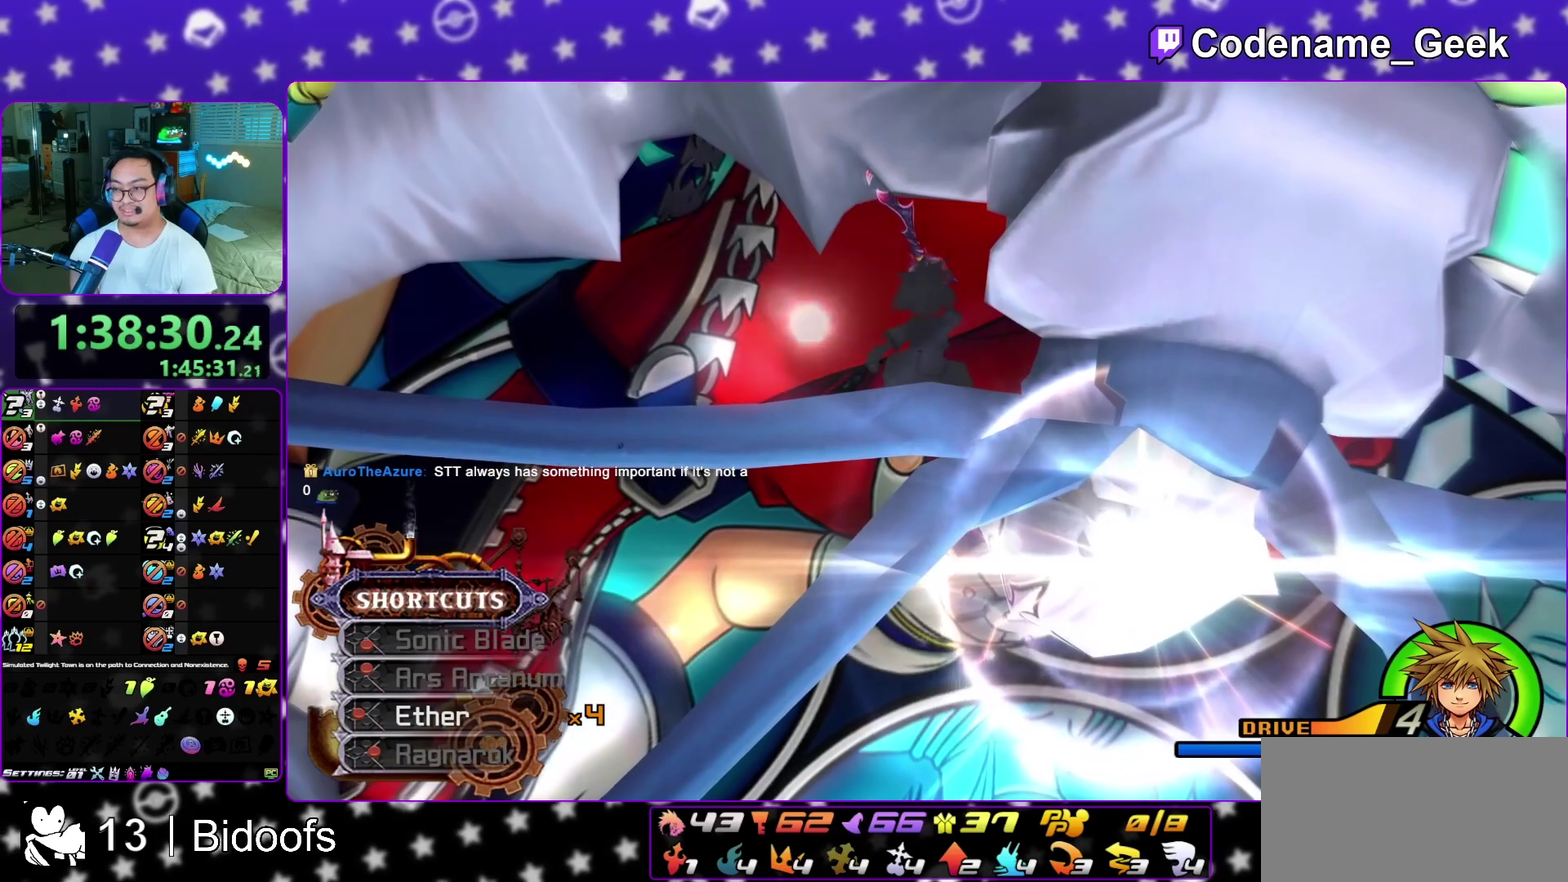
{"dt_ms": 600, "buttons": [], "left_stick": "center", "right_stick": "center", "events": [[50, "A", "down"], [50, "B", "up"], [100, "A", "up"], [133, "B", "down"], [183, "A", "down"], [183, "B", "up"], [250, "A", "up"]]}
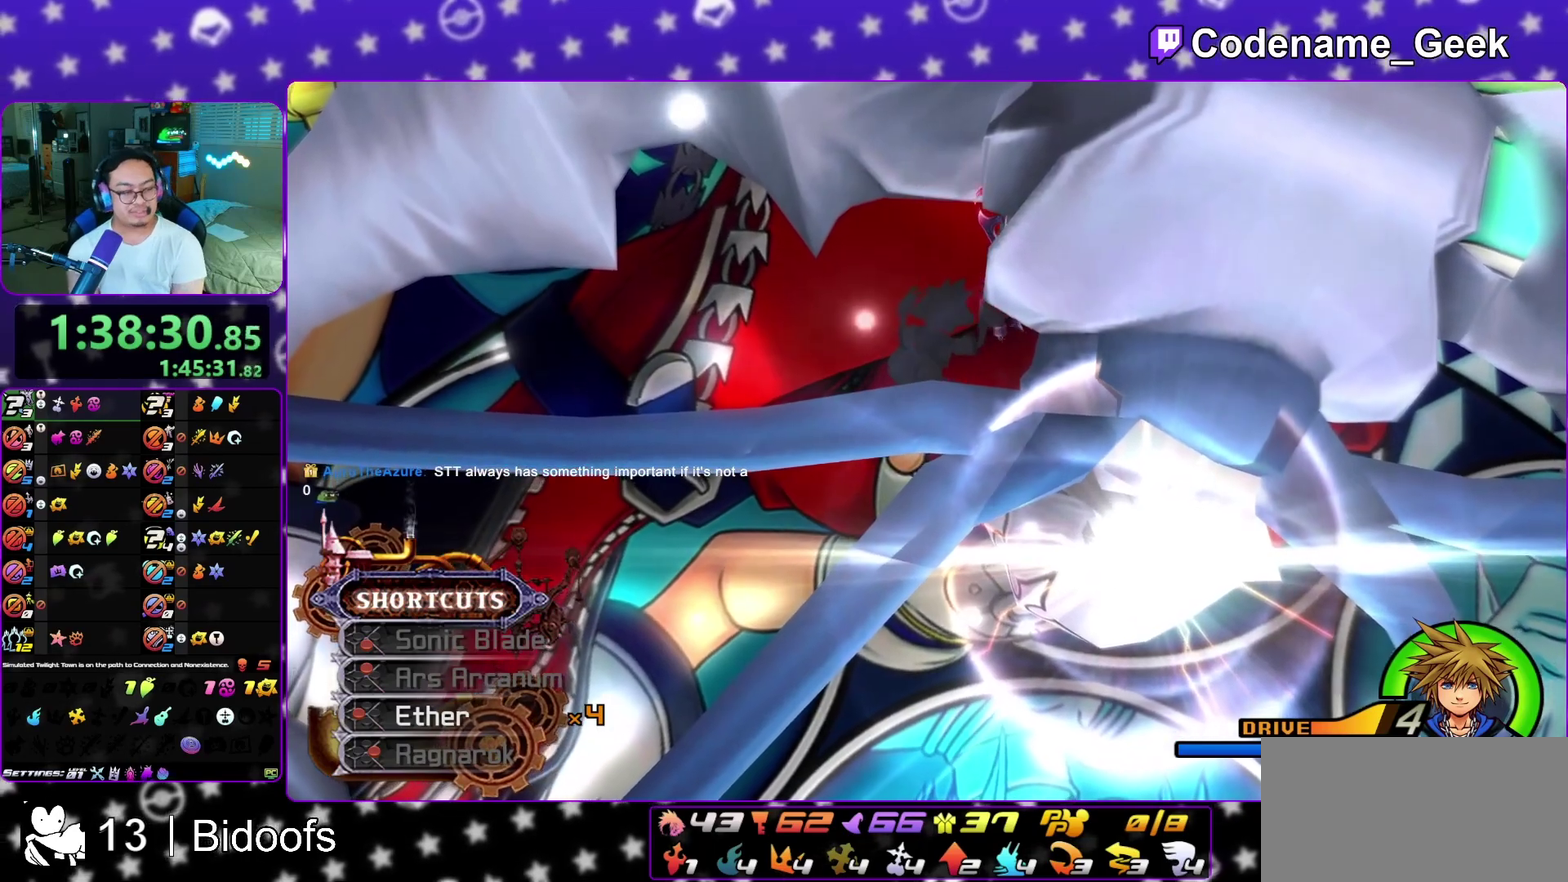
{"dt_ms": 400, "buttons": [], "left_stick": "center", "right_stick": "center", "events": []}
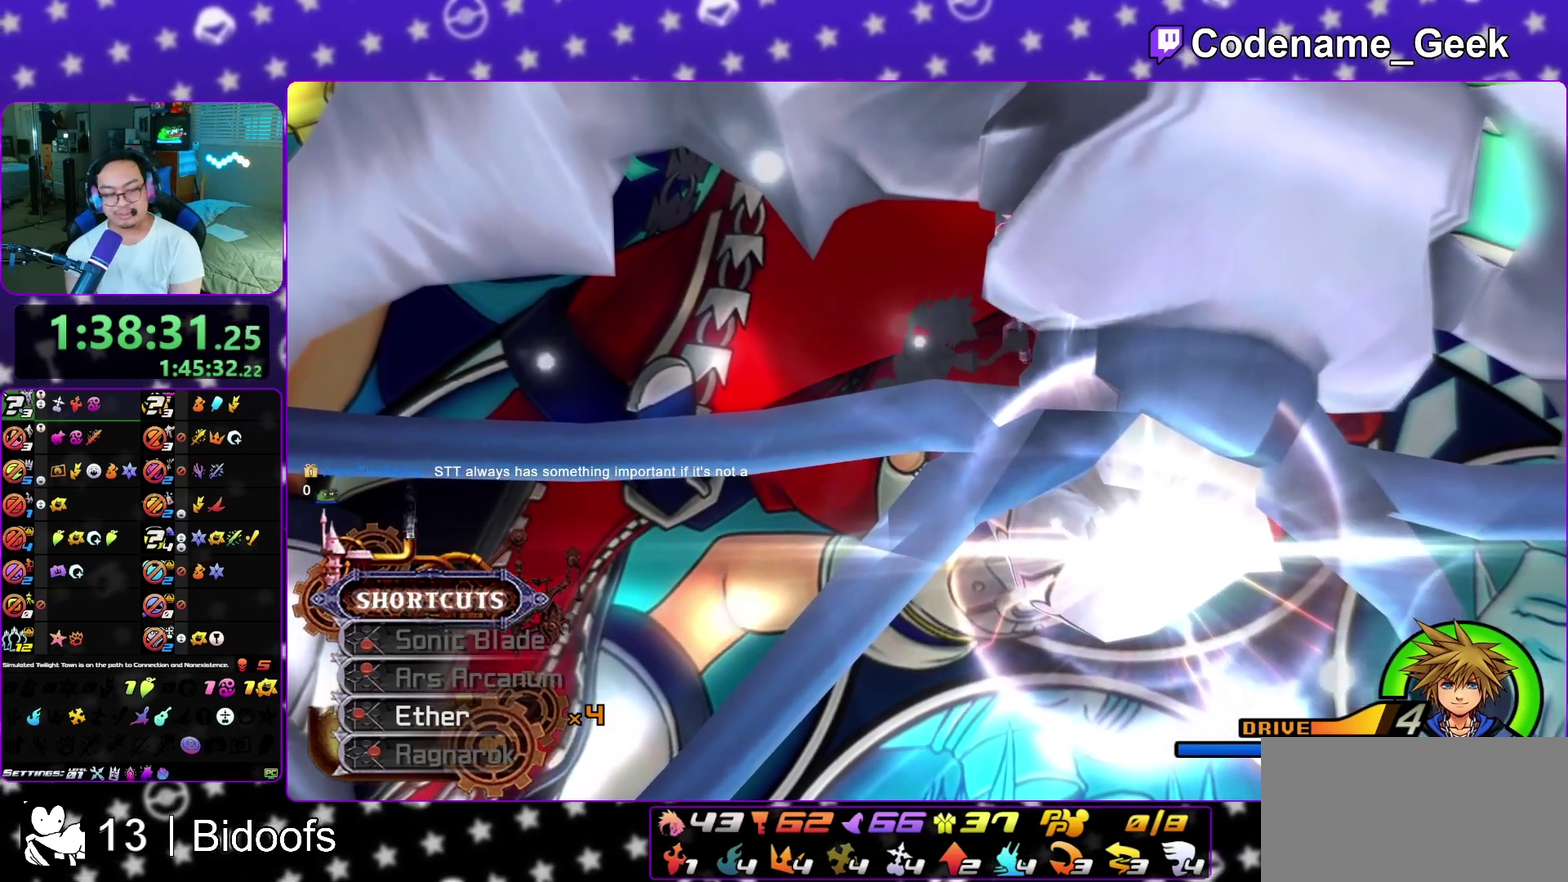
{"dt_ms": 400, "buttons": [], "left_stick": "center", "right_stick": "center", "events": []}
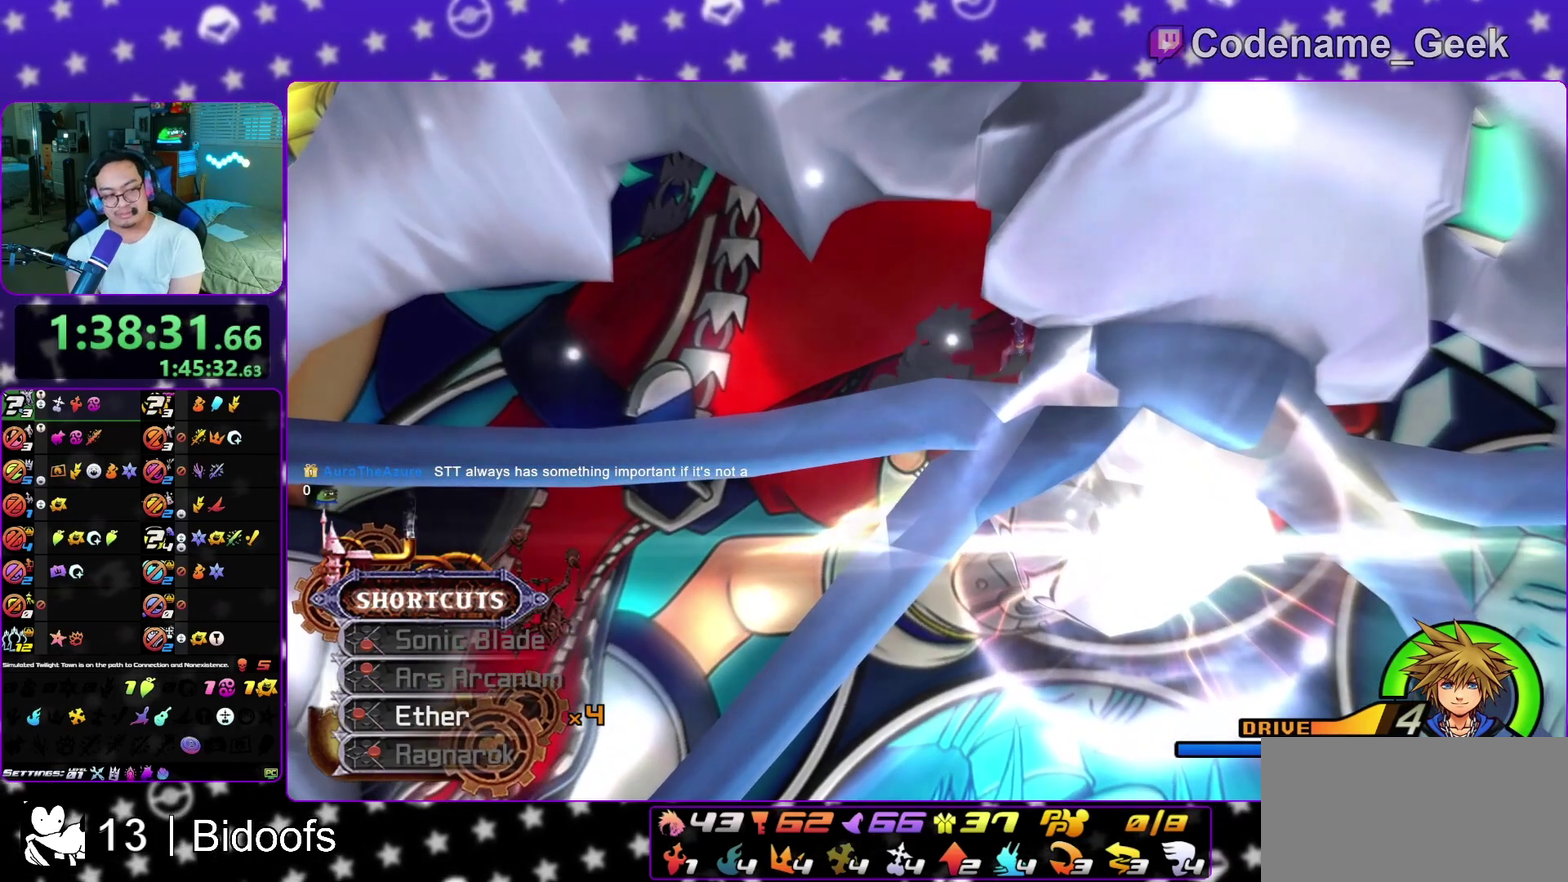
{"dt_ms": 800, "buttons": [], "left_stick": "center", "right_stick": "center", "events": []}
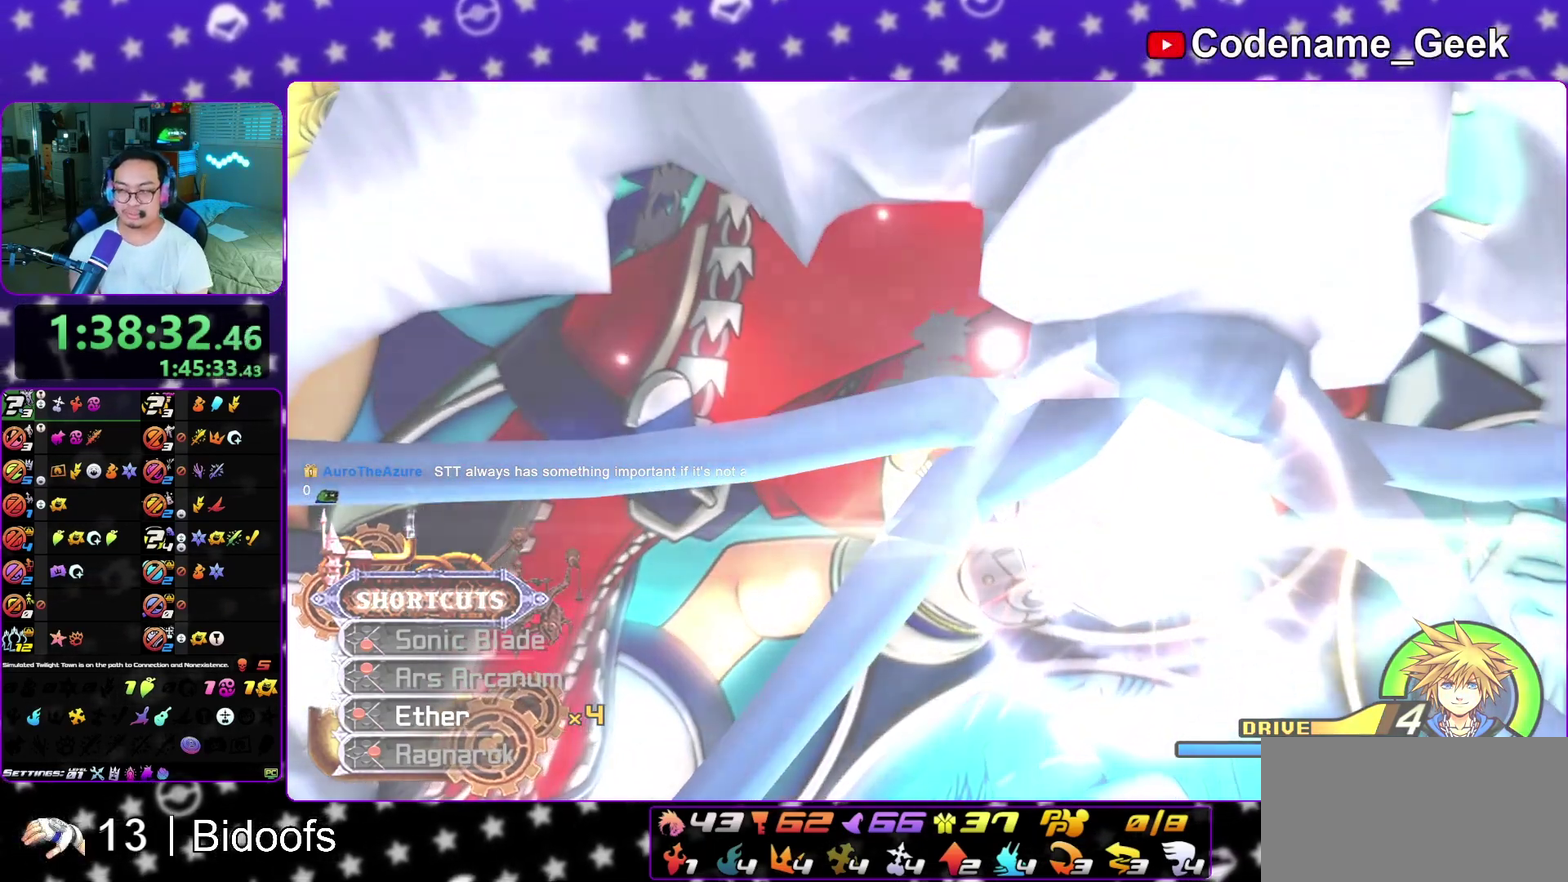
{"dt_ms": 300, "buttons": [], "left_stick": "center", "right_stick": "center", "events": []}